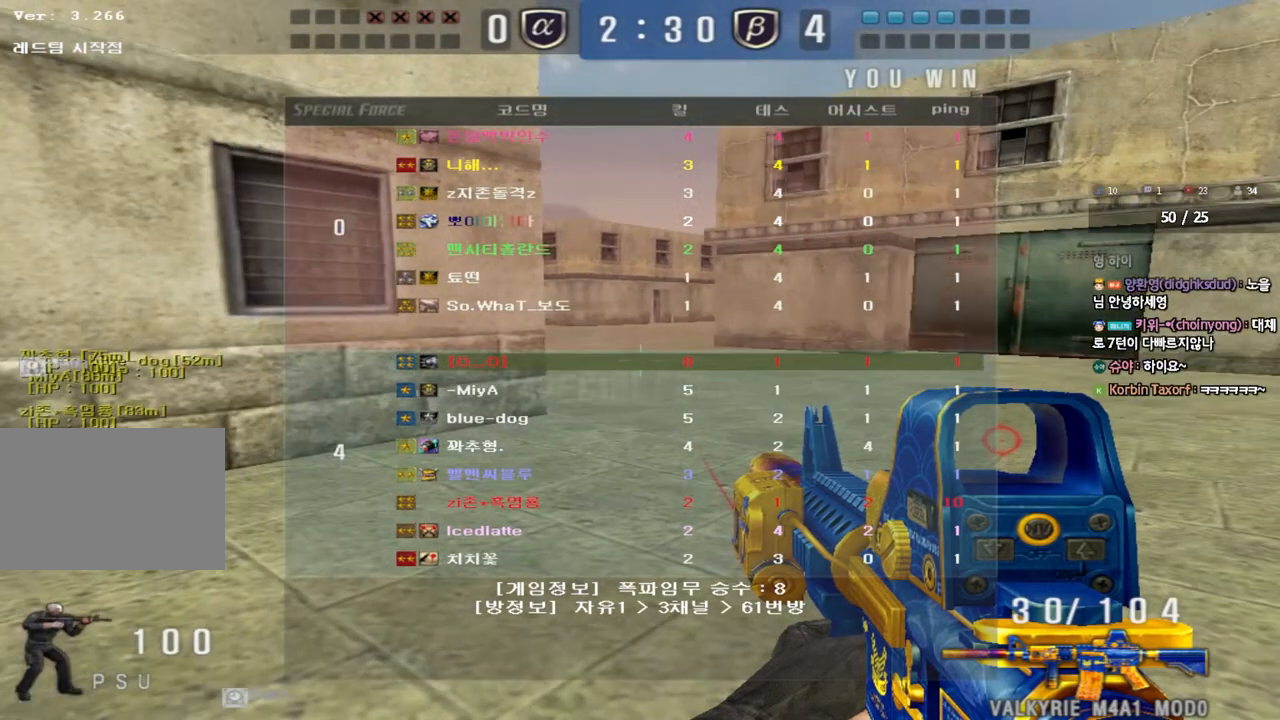
Gameplay with keyboard; each line is a JSON object with the keys held at the frame after it. "events" lists presses ("down") and releases ("up") of "a", "ctrl", "d", "e", "f", "q", "r", "s", "shift", "space", "tab" and "w" between this image and that frame as [ms after this image, input, new state], when the widget could be followed in between. No other keys are recorded. Mouse input is not recorded.
{"keys": ["a", "w"], "events": [[183, "w", "down"], [200, "a", "down"]]}
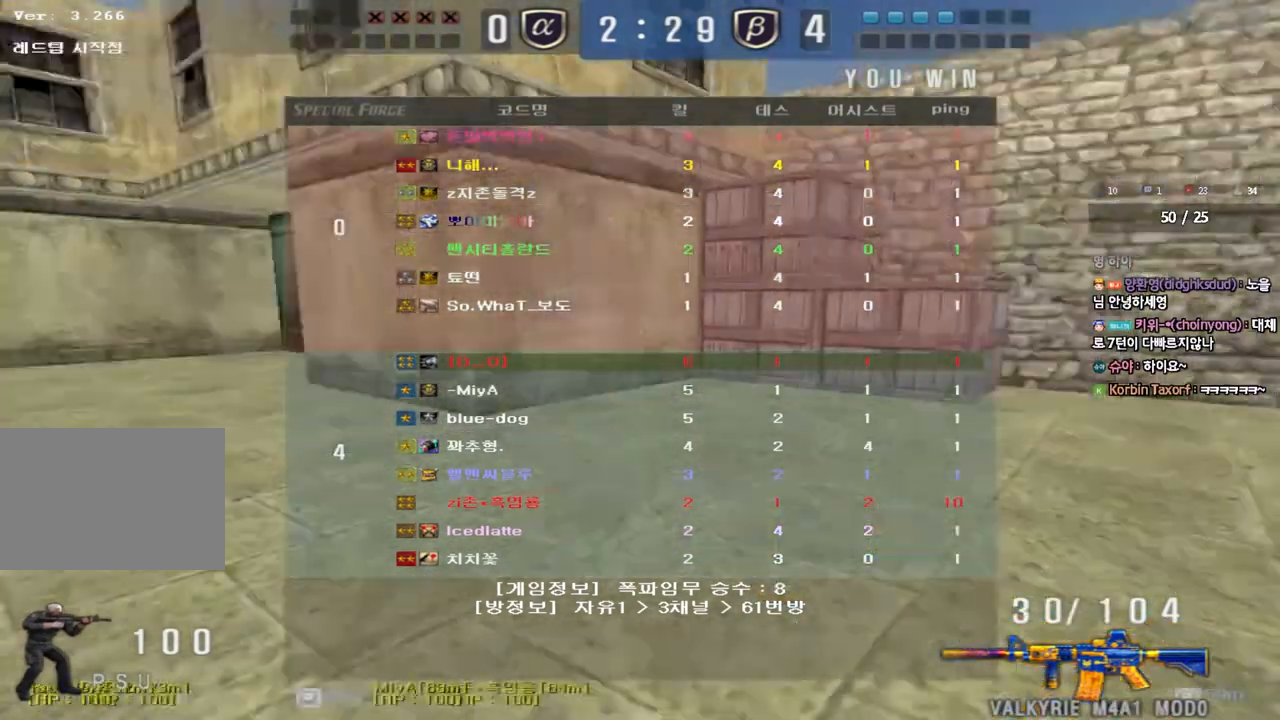
{"keys": ["a", "w"], "events": []}
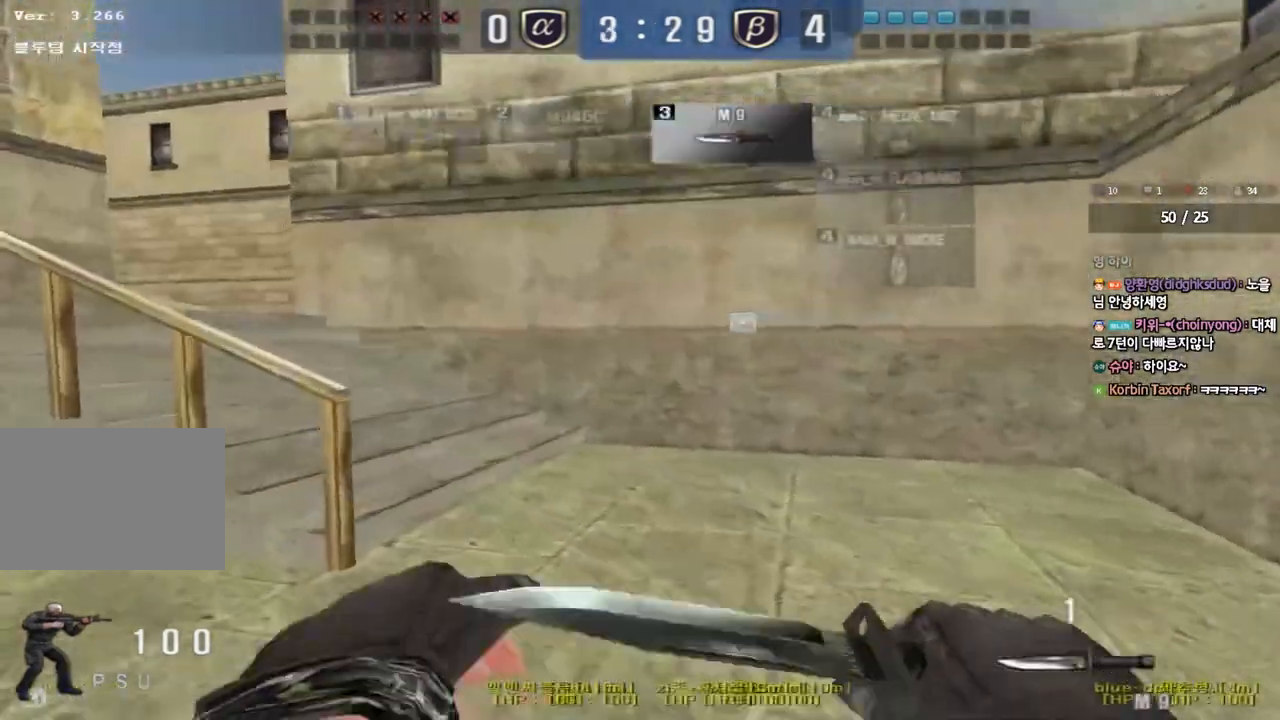
{"keys": ["a", "w"], "events": []}
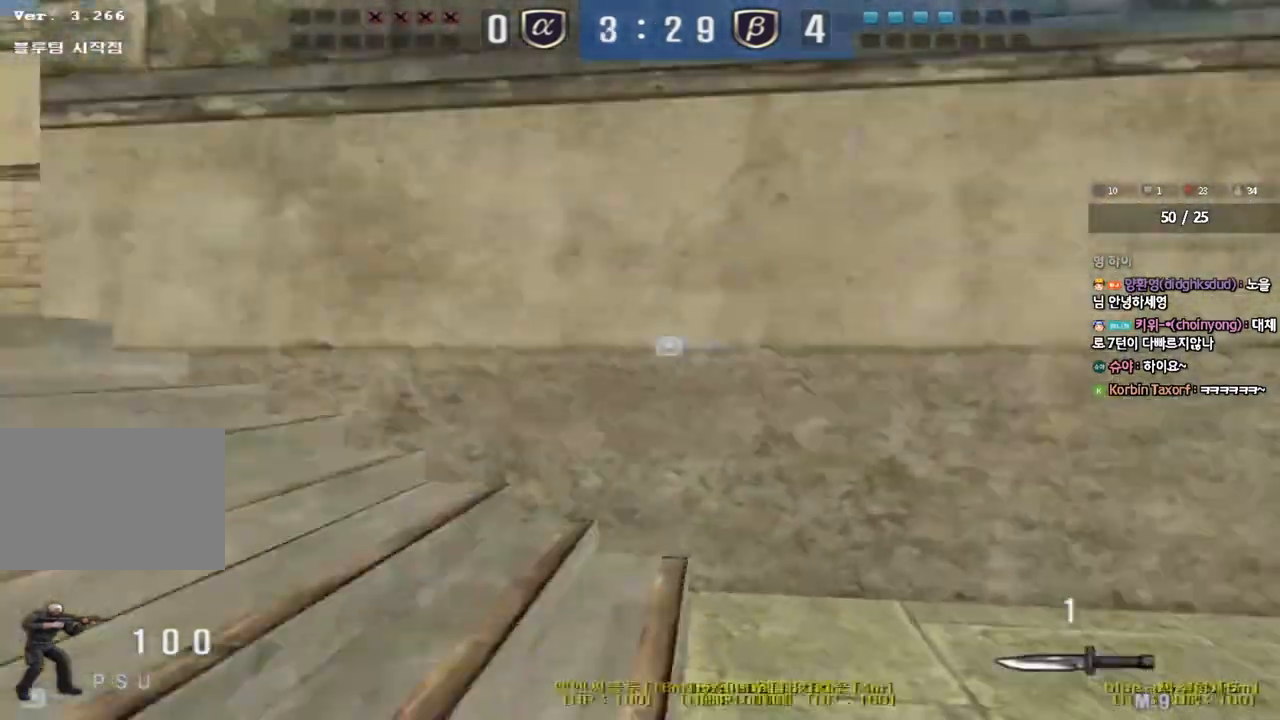
{"keys": ["a", "w"], "events": []}
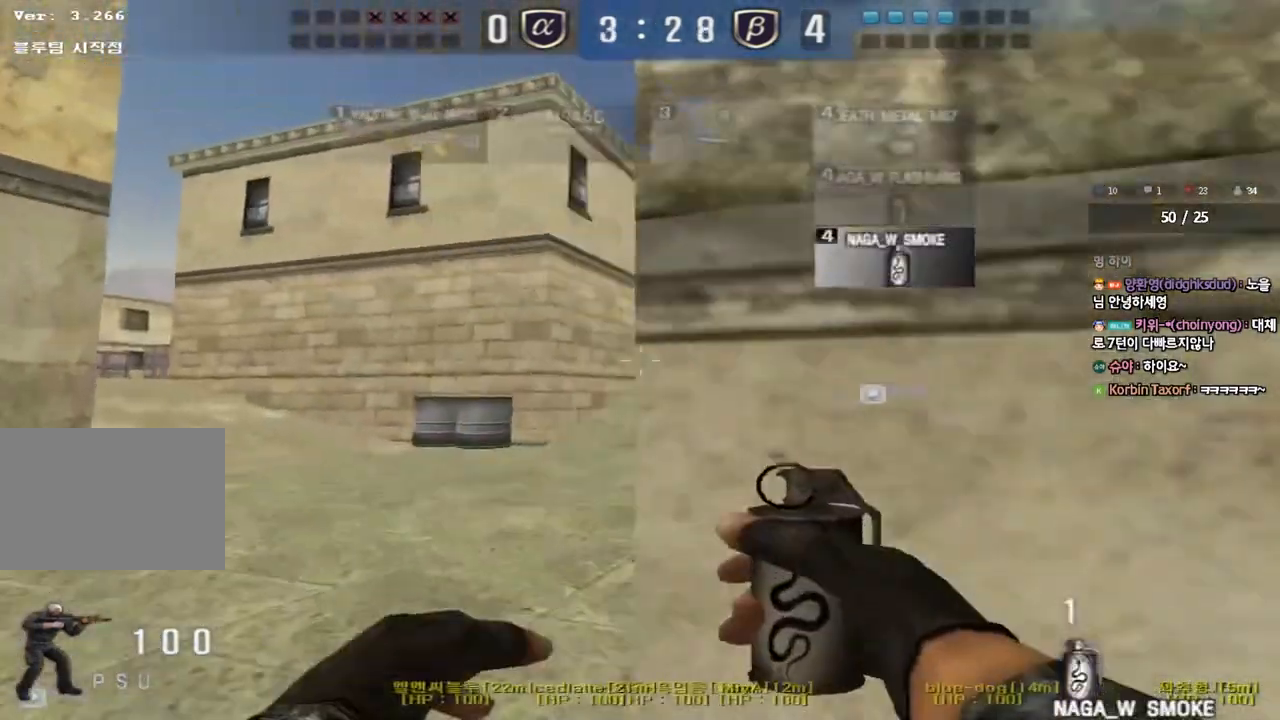
{"keys": ["d", "tab", "w"], "events": [[17, "a", "up"], [117, "d", "down"], [233, "tab", "down"]]}
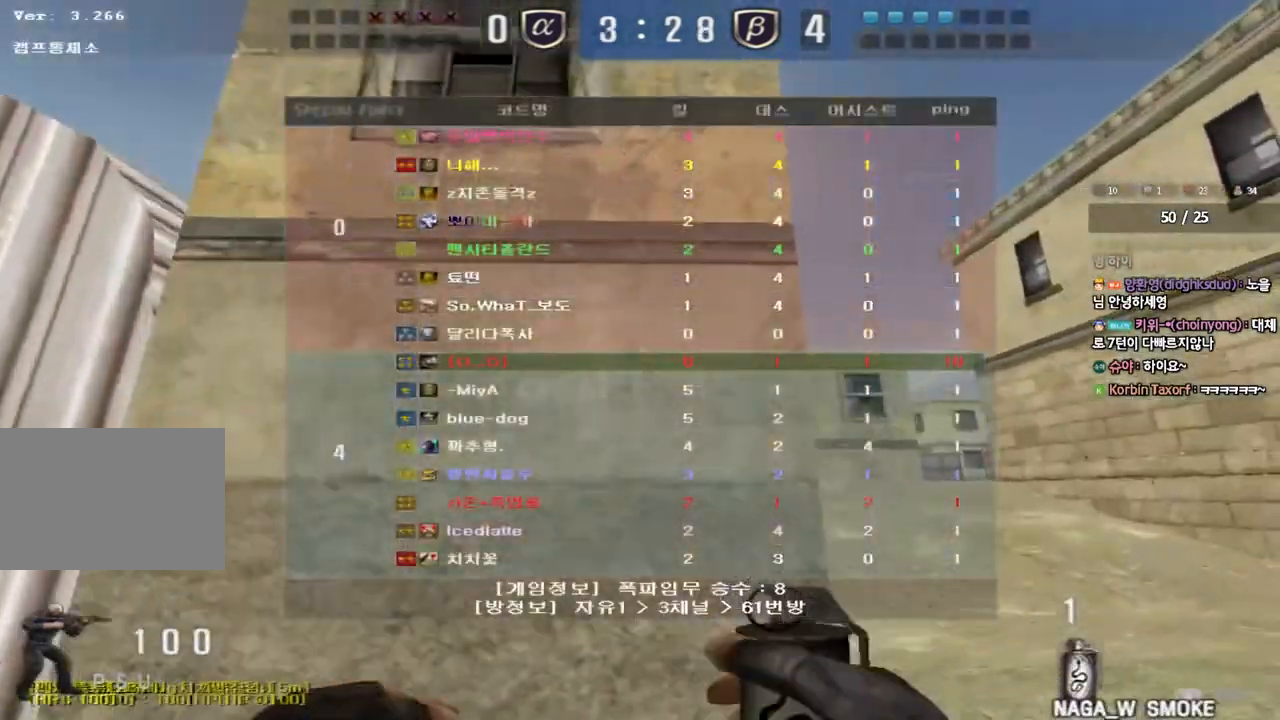
{"keys": ["d", "w"], "events": [[83, "tab", "up"]]}
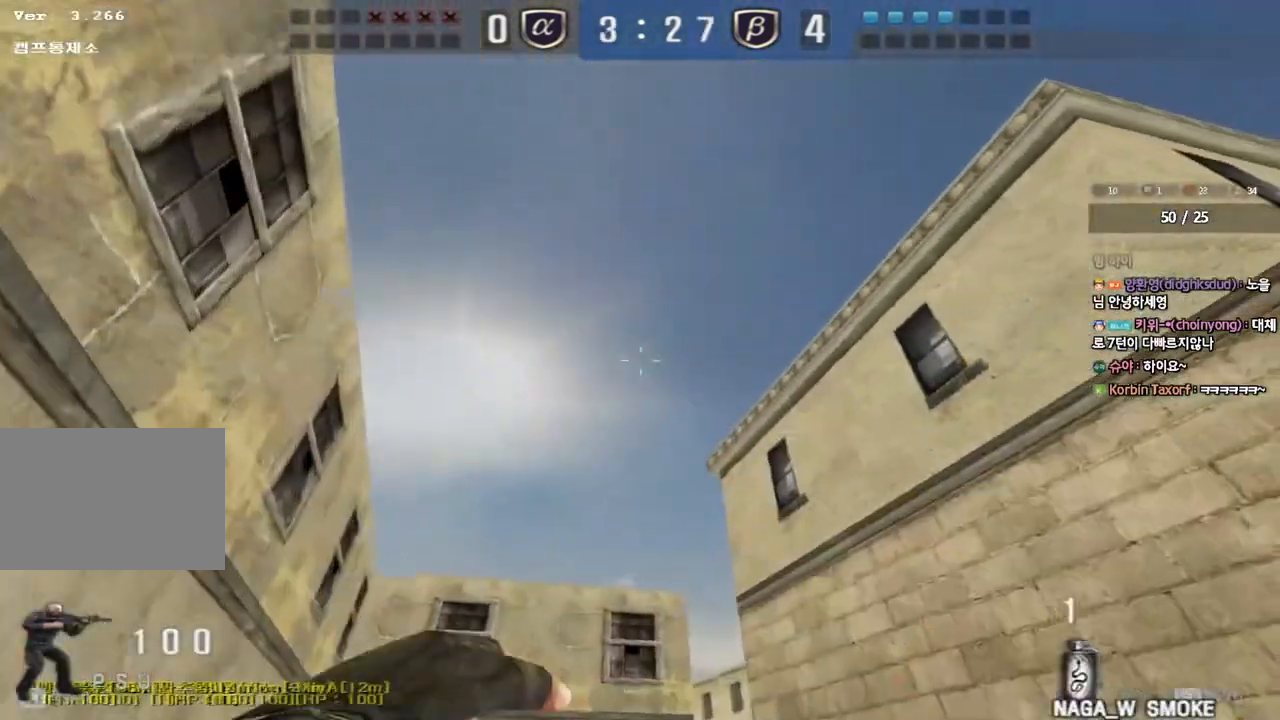
{"keys": ["w"], "events": [[200, "d", "up"], [217, "a", "down"], [467, "a", "up"]]}
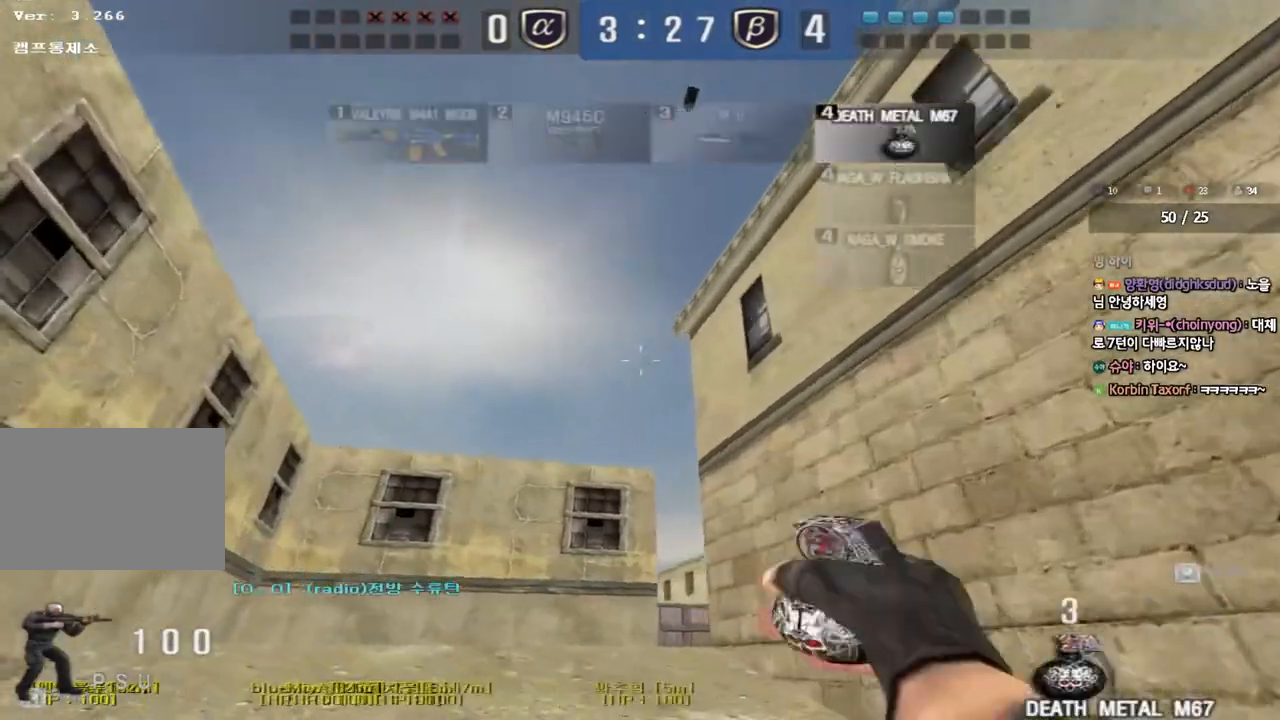
{"keys": ["a", "w"], "events": [[83, "d", "down"], [150, "tab", "down"], [267, "tab", "up"], [383, "d", "up"], [417, "a", "down"]]}
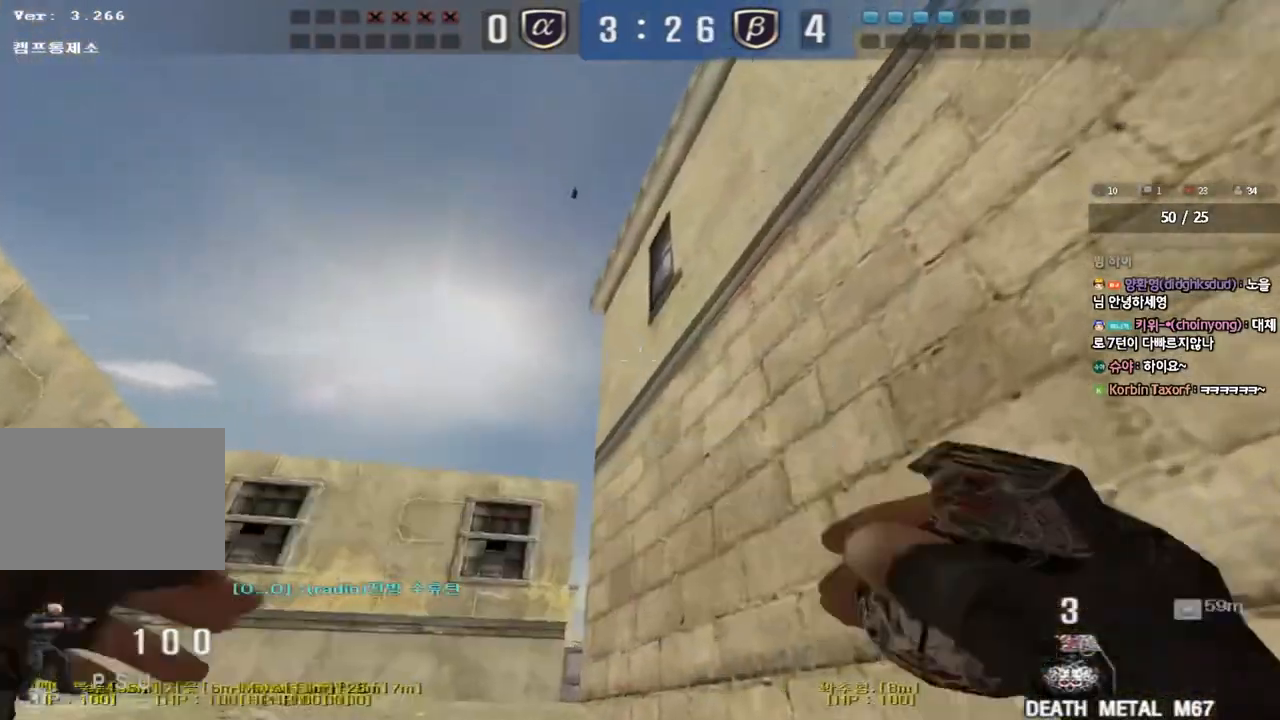
{"keys": ["a", "w"], "events": [[183, "a", "up"], [200, "d", "down"], [350, "d", "up"], [367, "a", "down"]]}
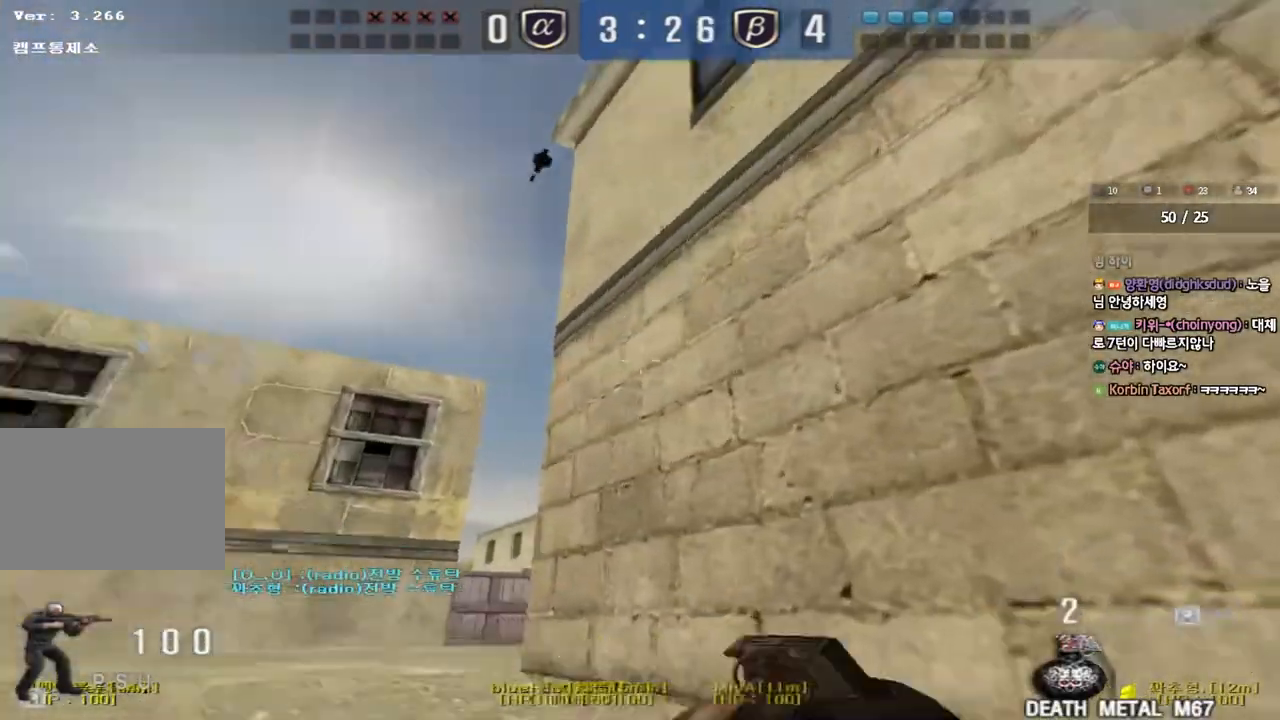
{"keys": ["a", "w"], "events": []}
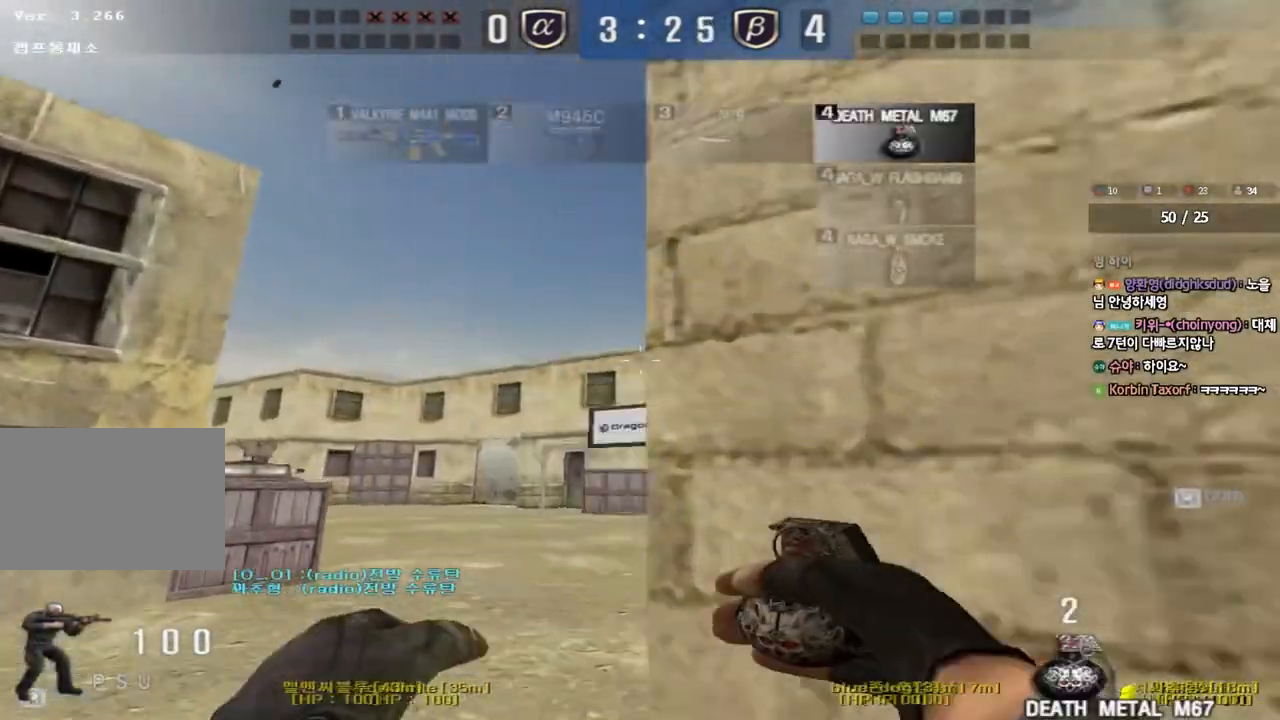
{"keys": ["a", "w"], "events": []}
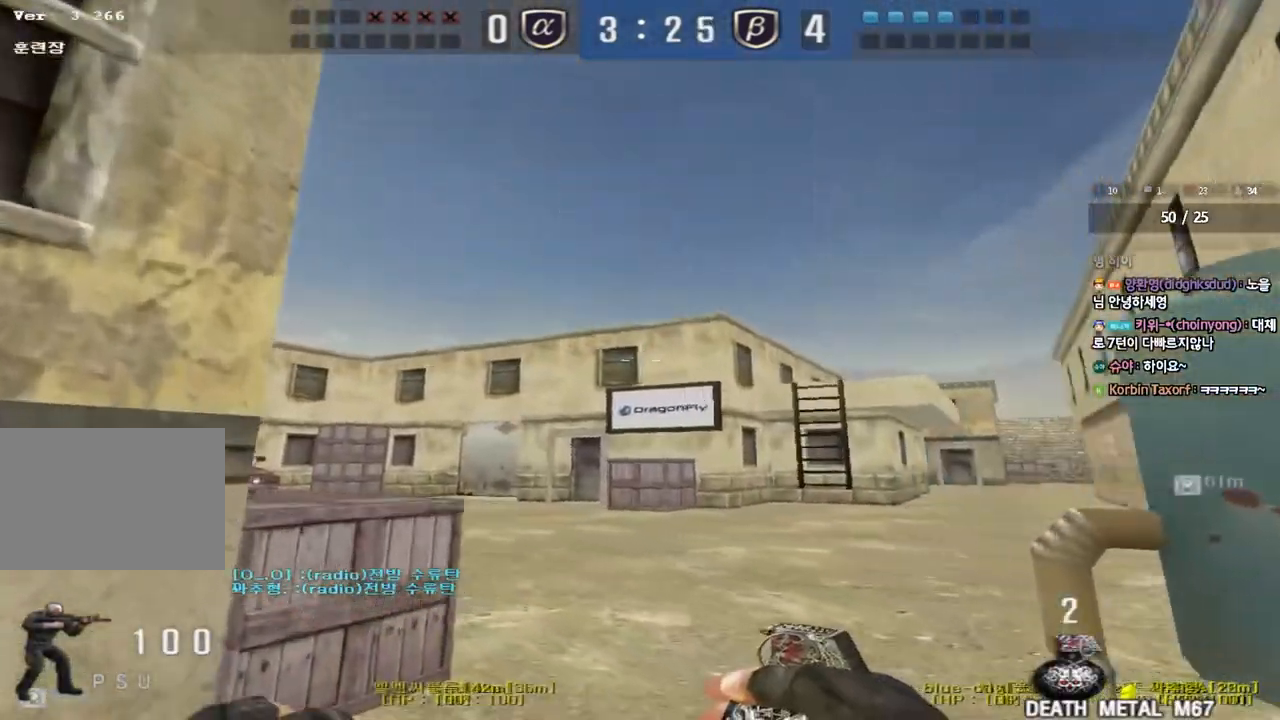
{"keys": ["d", "w"], "events": [[150, "a", "up"], [200, "d", "down"], [350, "ctrl", "down"], [367, "d", "up"], [367, "w", "up"], [450, "ctrl", "up"], [450, "d", "down"], [450, "w", "down"]]}
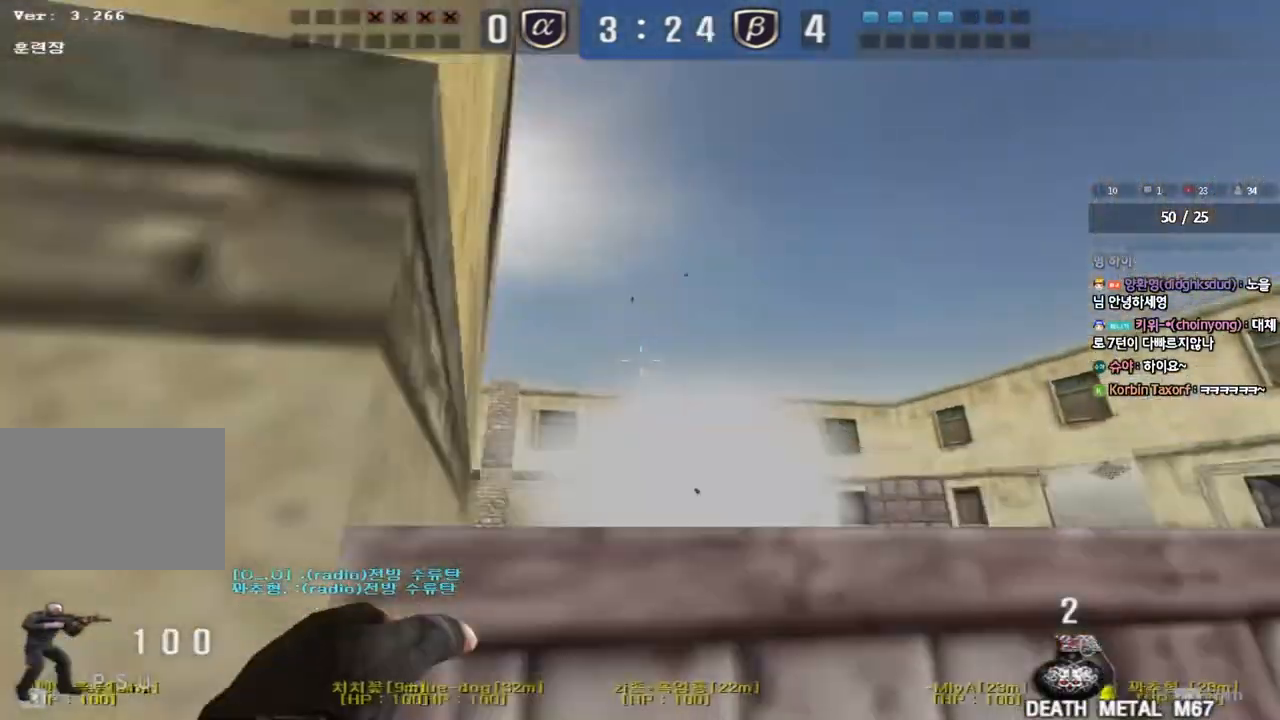
{"keys": ["a", "w"], "events": [[483, "a", "down"], [483, "d", "up"]]}
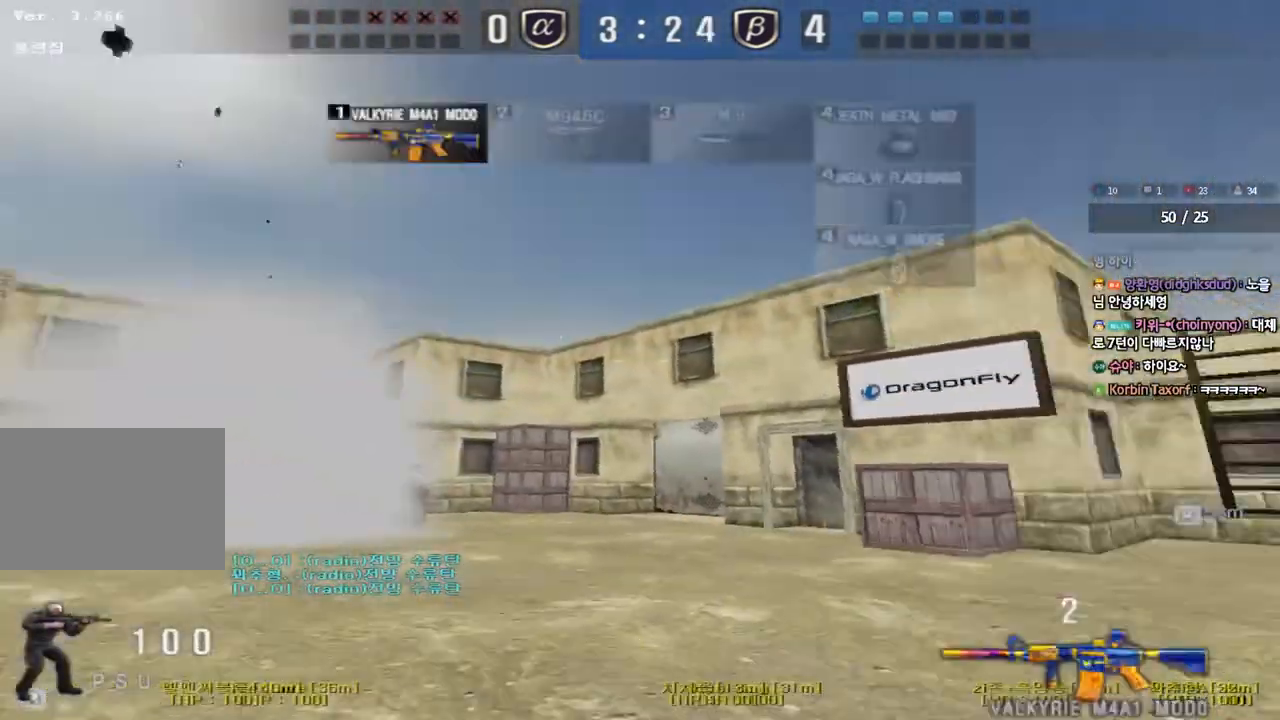
{"keys": ["a", "w"], "events": []}
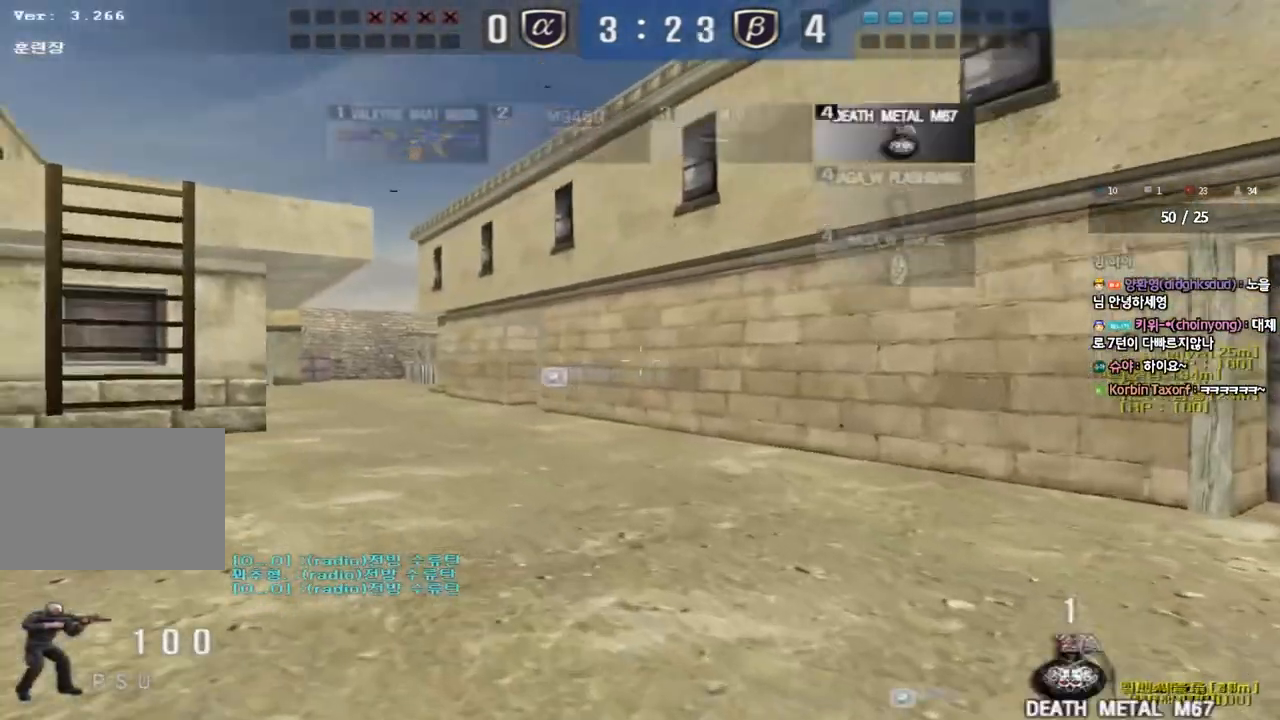
{"keys": ["ctrl"], "events": [[150, "a", "up"], [200, "d", "down"], [483, "ctrl", "down"], [483, "d", "up"], [483, "w", "up"]]}
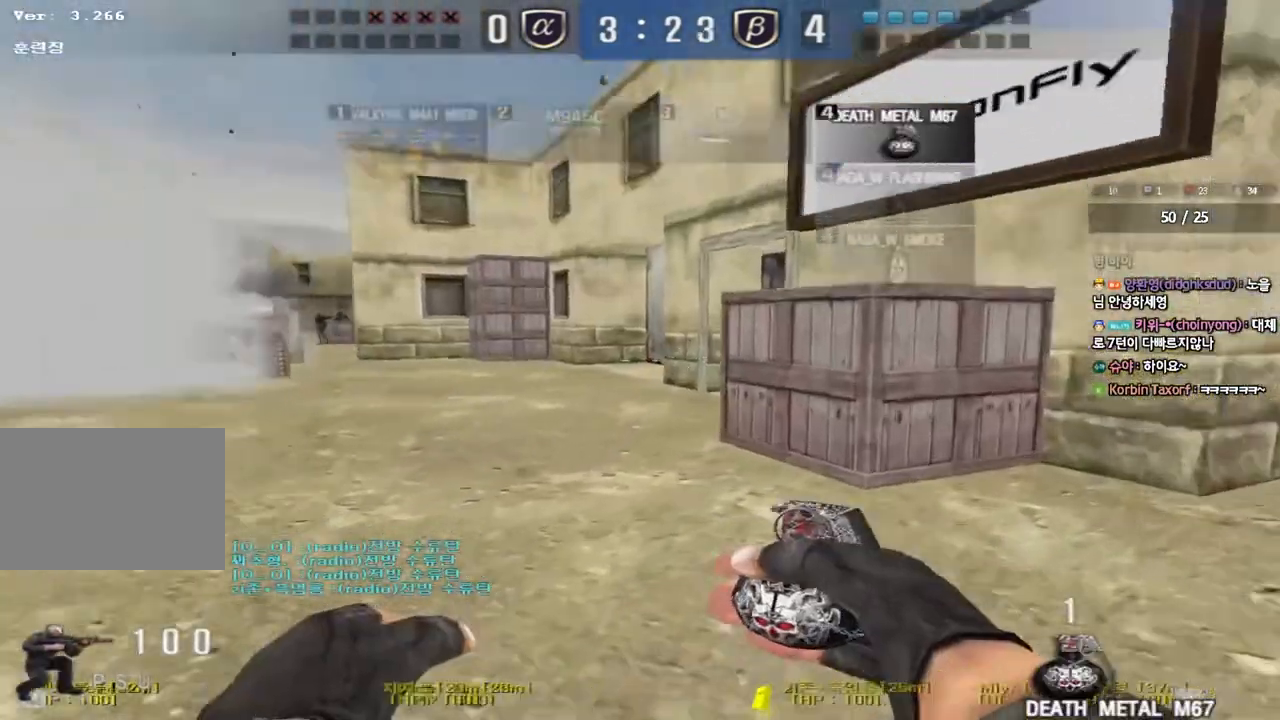
{"keys": [], "events": [[33, "space", "down"], [150, "ctrl", "up"], [150, "space", "up"]]}
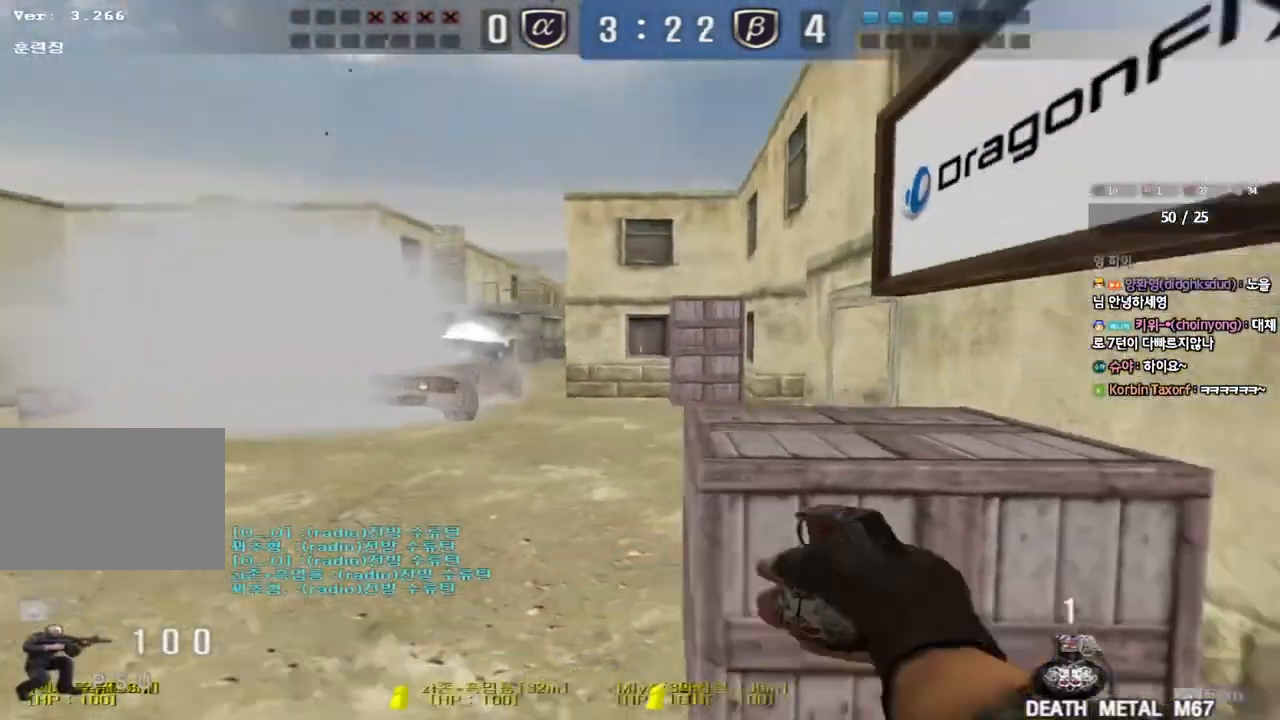
{"keys": ["tab", "w"], "events": [[133, "w", "down"], [150, "d", "down"], [317, "d", "up"], [383, "space", "down"], [450, "tab", "down"], [500, "space", "up"]]}
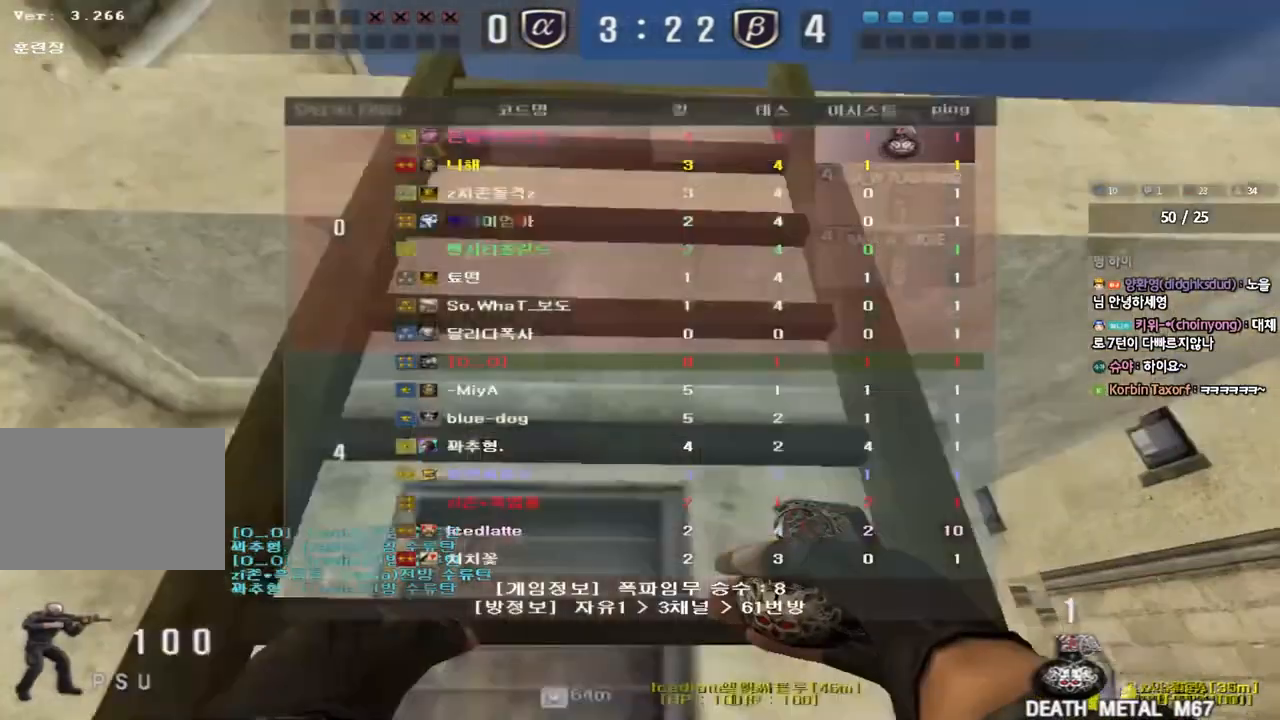
{"keys": ["w"], "events": [[433, "tab", "up"]]}
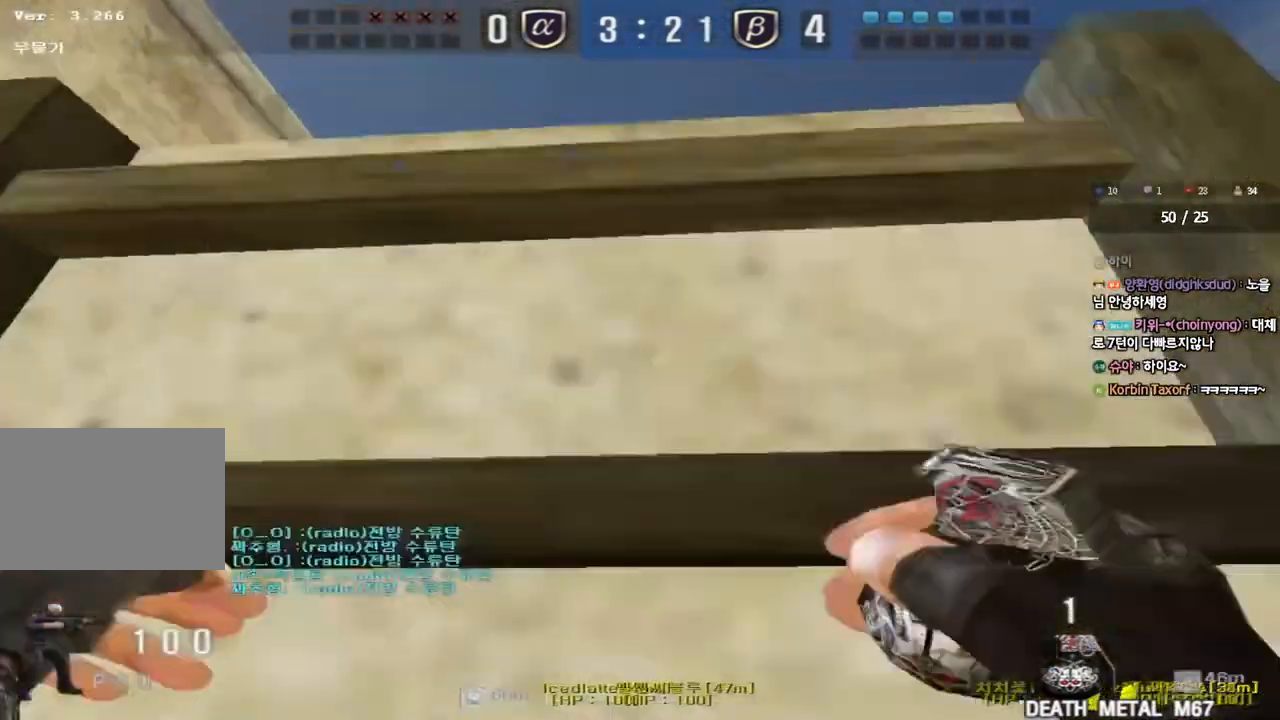
{"keys": ["d", "space", "w"], "events": [[350, "d", "down"], [400, "space", "down"]]}
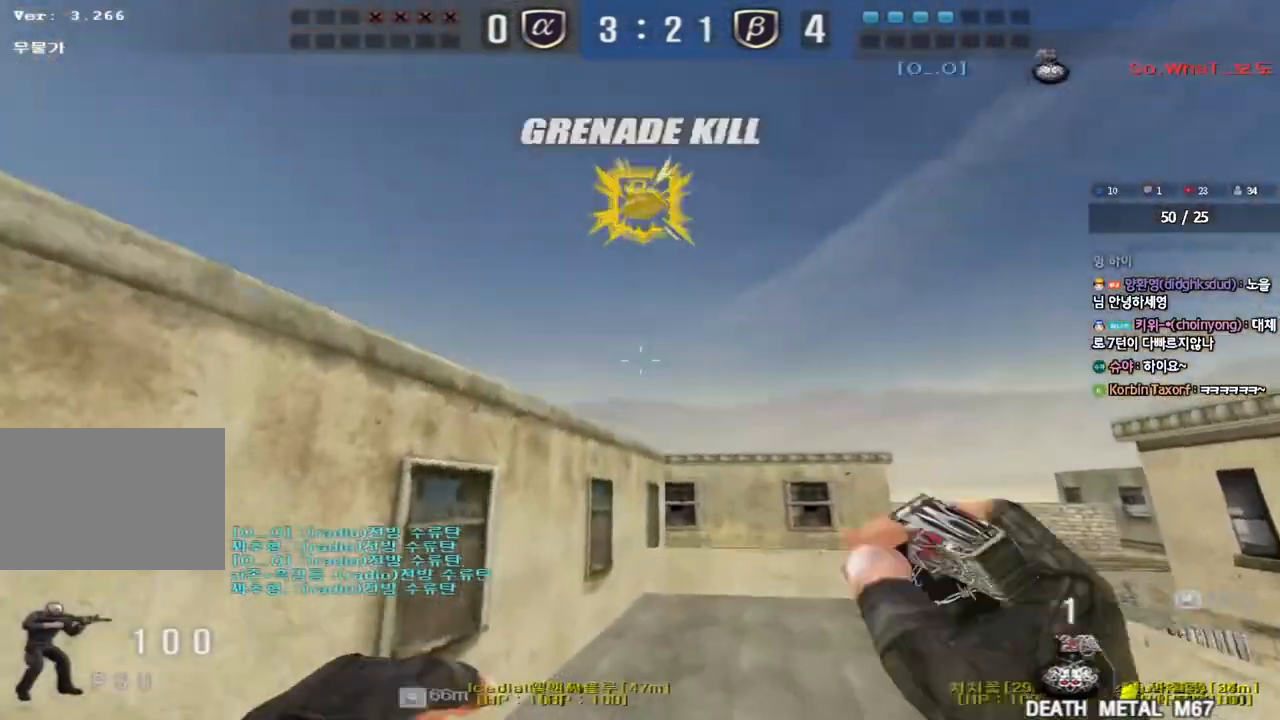
{"keys": ["ctrl", "d", "w"], "events": [[50, "space", "up"], [83, "d", "up"], [117, "a", "down"], [250, "a", "up"], [267, "d", "down"], [500, "ctrl", "down"]]}
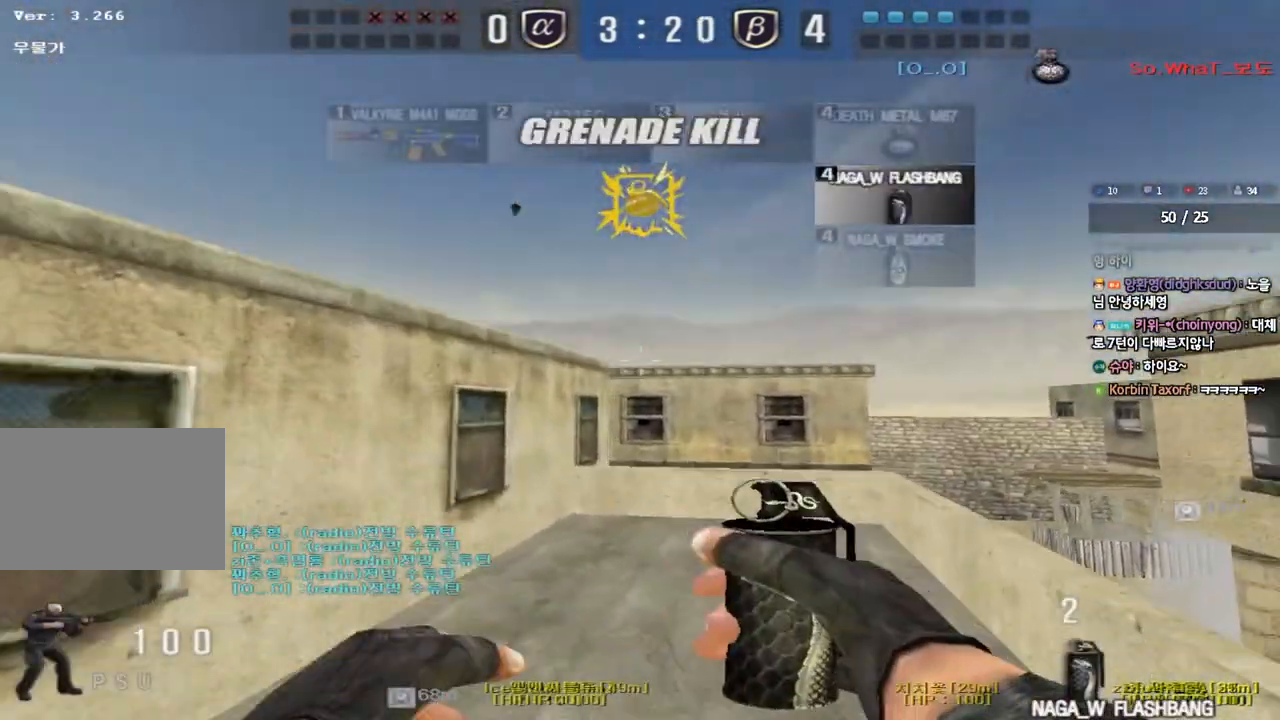
{"keys": ["d", "w"], "events": [[17, "d", "up"], [17, "w", "up"], [100, "d", "down"], [117, "ctrl", "up"], [117, "s", "down"], [283, "ctrl", "down"], [283, "d", "up"], [317, "s", "up"], [417, "w", "down"], [450, "d", "down"], [467, "ctrl", "up"]]}
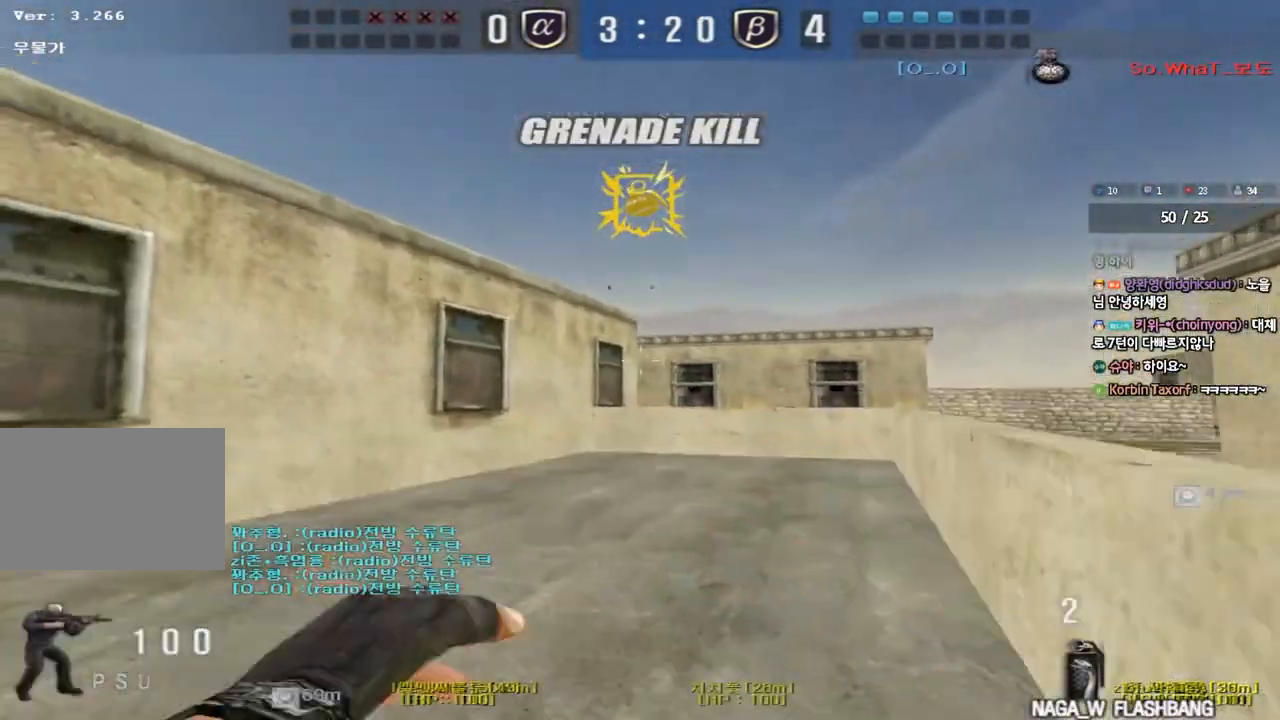
{"keys": ["a", "s"], "events": [[217, "ctrl", "down"], [217, "d", "up"], [233, "w", "up"], [333, "a", "down"], [333, "ctrl", "up"], [333, "s", "down"]]}
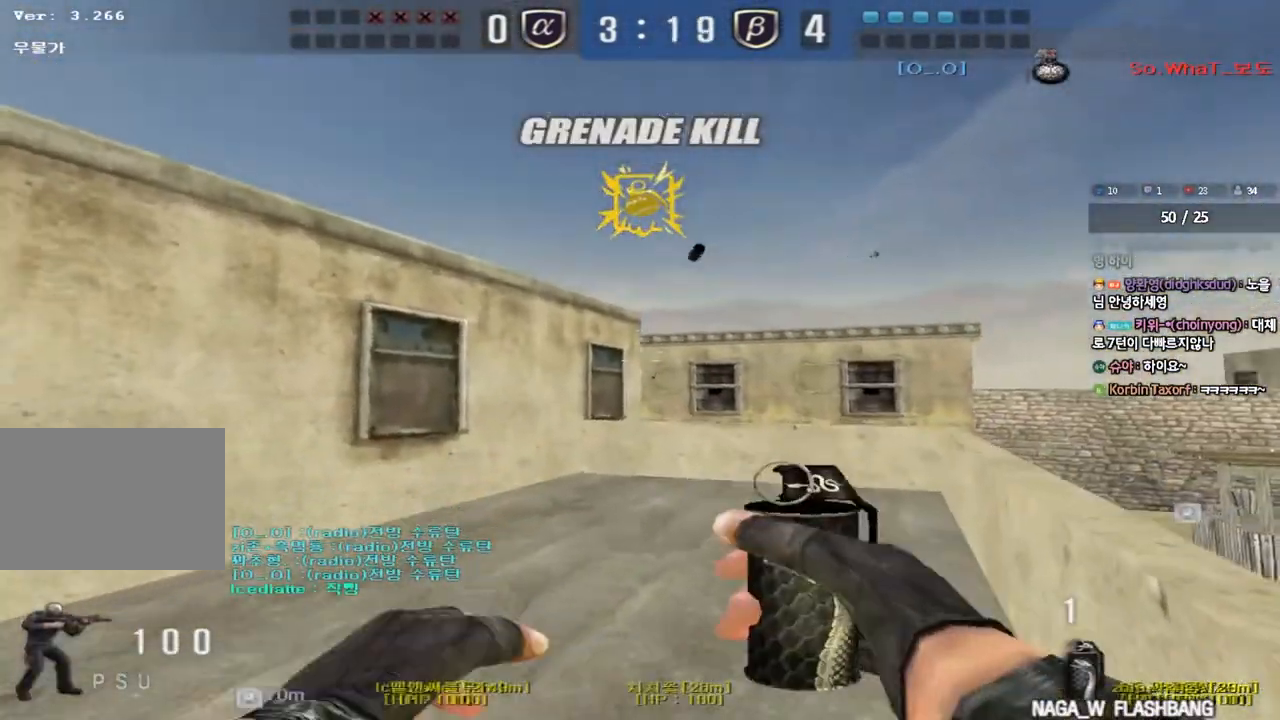
{"keys": ["d", "w"], "events": [[150, "ctrl", "down"], [167, "s", "up"], [183, "a", "up"], [250, "w", "down"], [267, "d", "down"], [283, "ctrl", "up"]]}
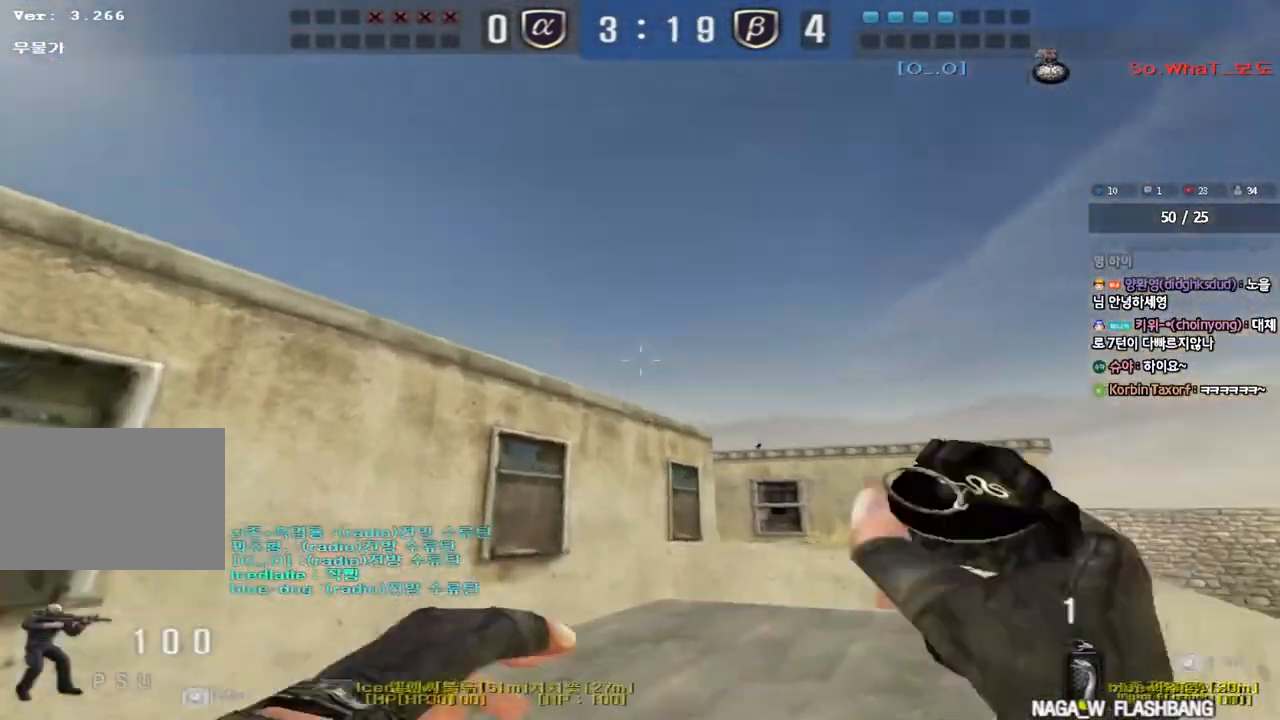
{"keys": ["a", "w"], "events": [[83, "d", "up"], [100, "a", "down"]]}
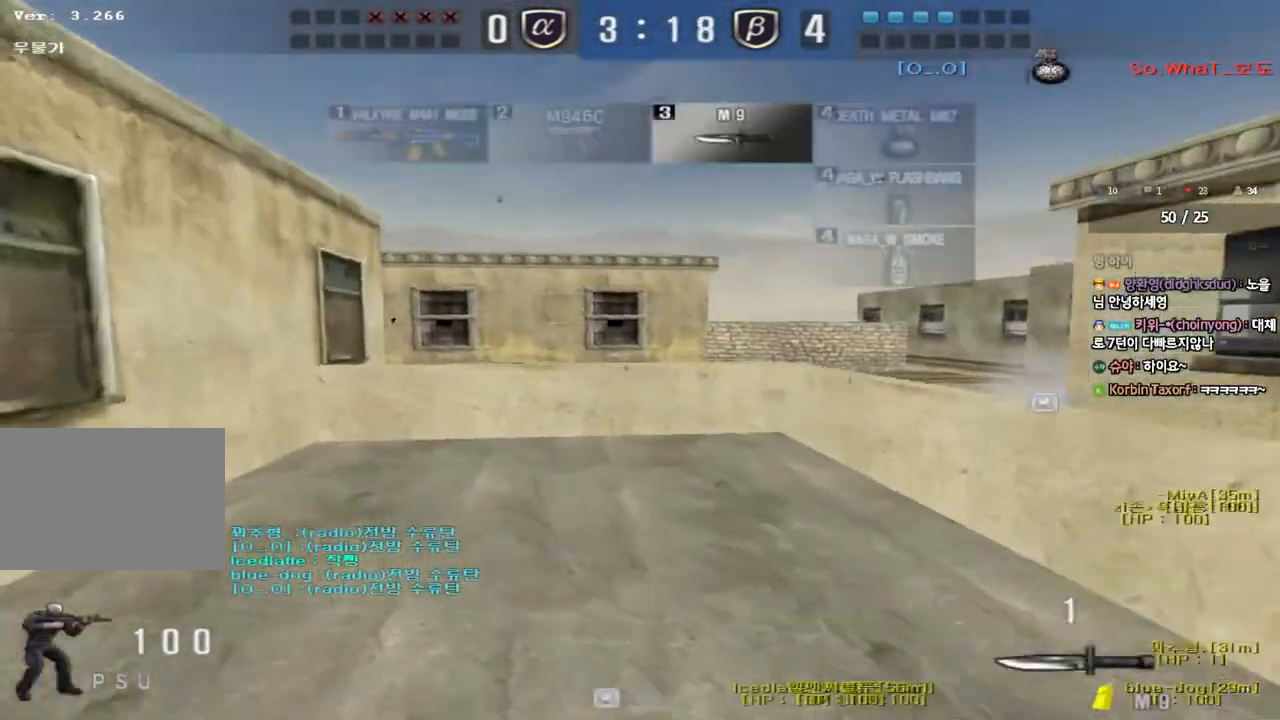
{"keys": ["a", "w"], "events": []}
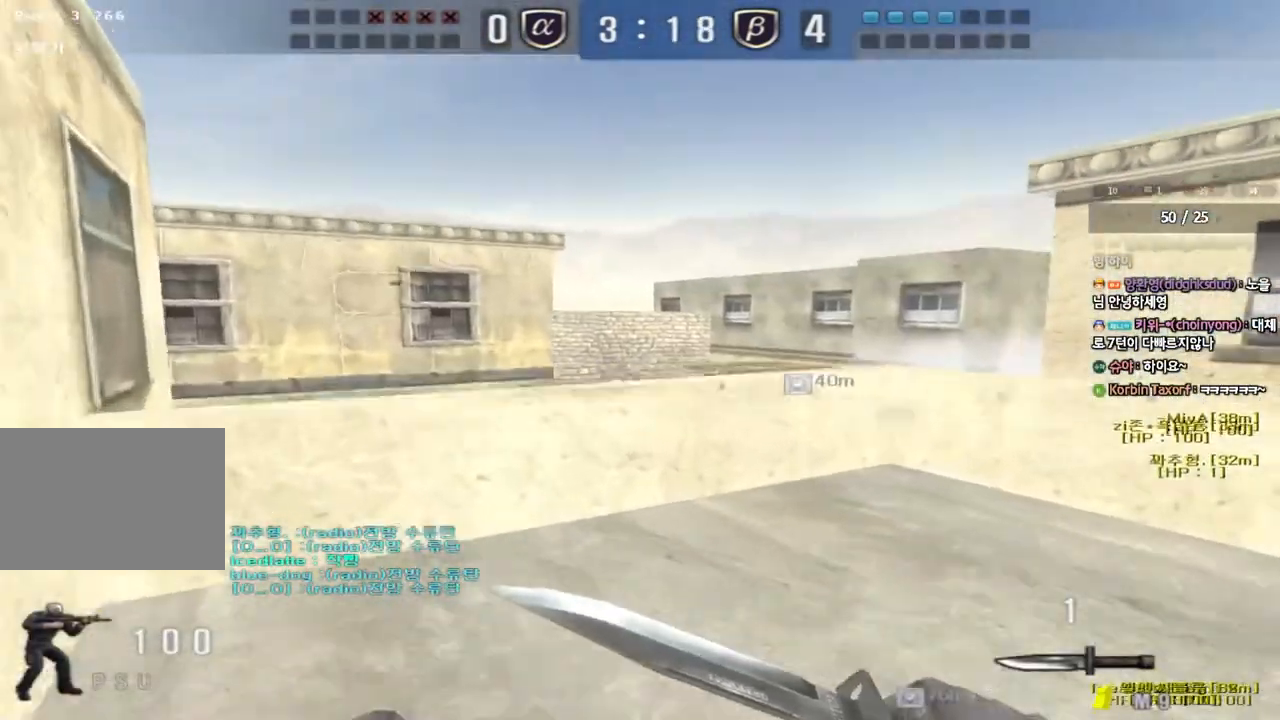
{"keys": [], "events": [[233, "shift", "down"], [250, "a", "up"], [283, "space", "down"], [333, "space", "up"], [333, "w", "up"], [350, "shift", "up"]]}
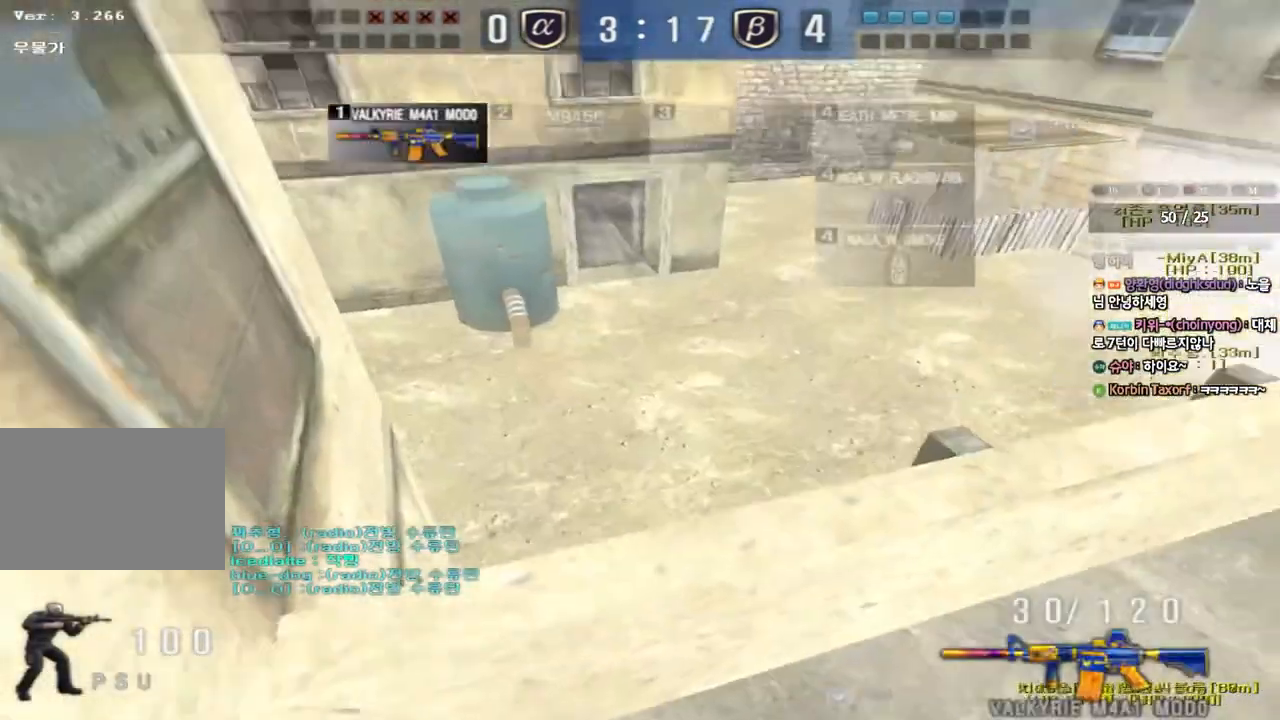
{"keys": [], "events": [[50, "s", "down"], [217, "s", "up"]]}
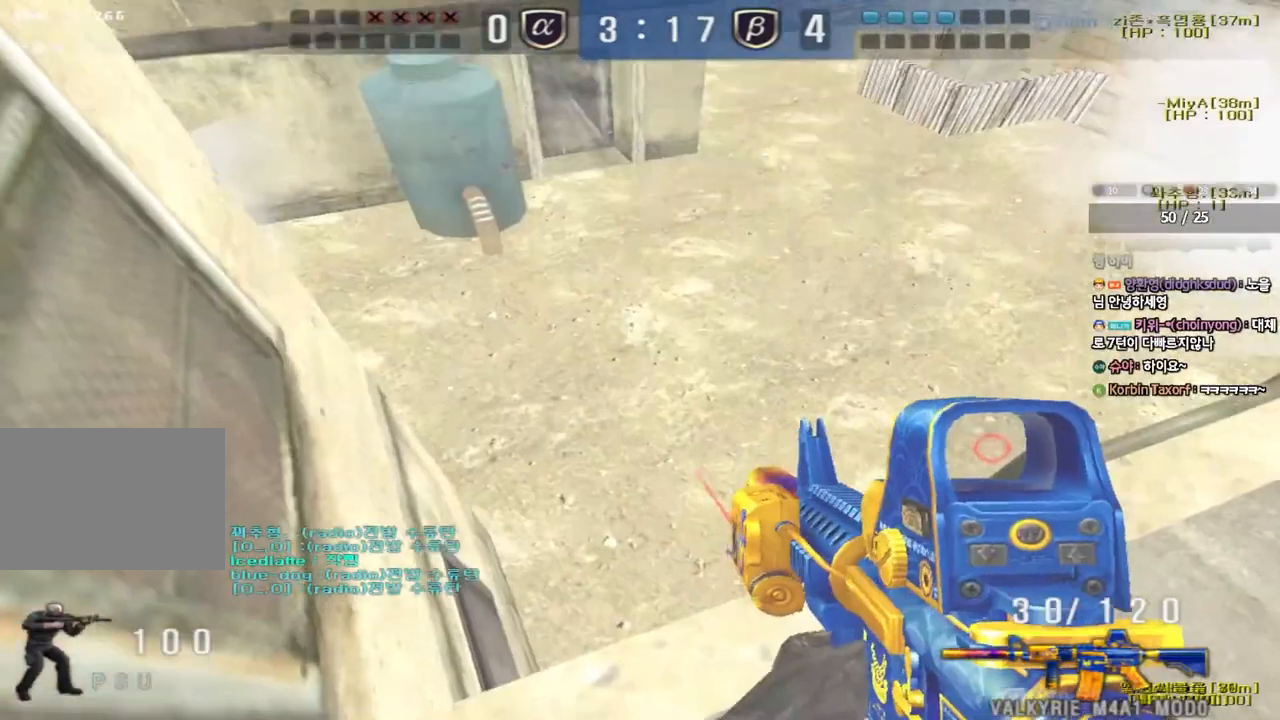
{"keys": [], "events": []}
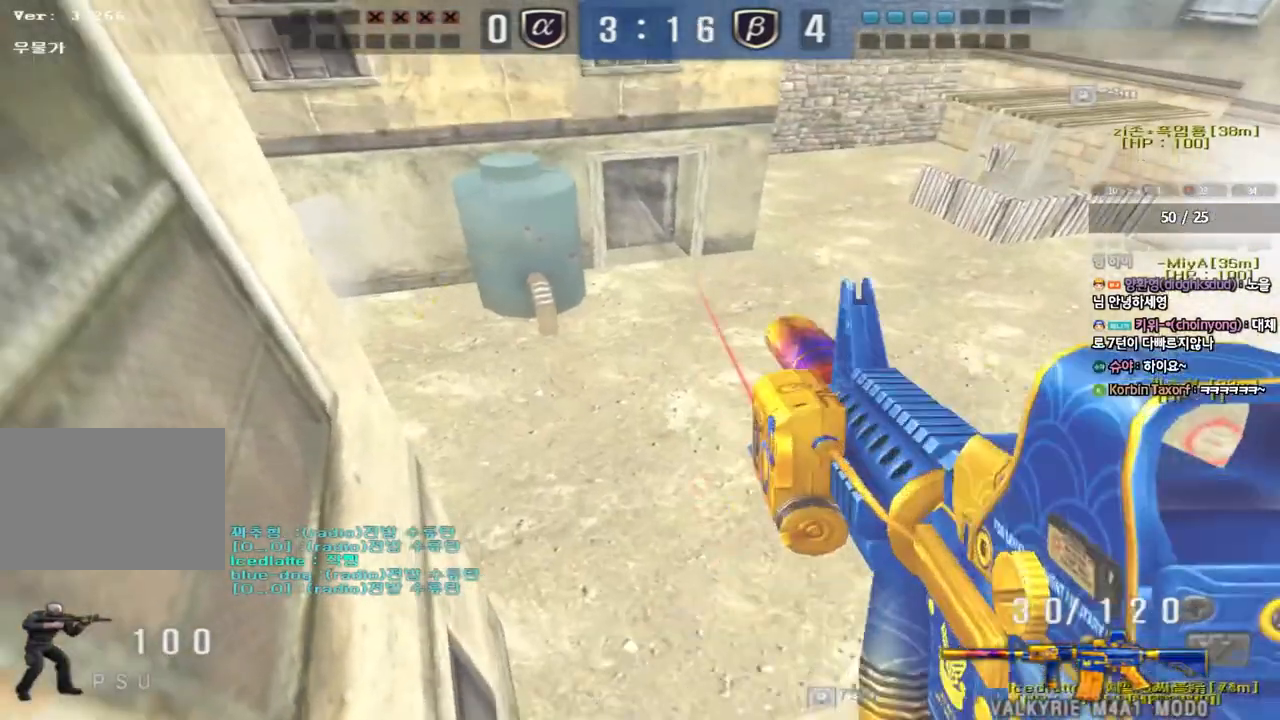
{"keys": ["w"], "events": [[467, "w", "down"]]}
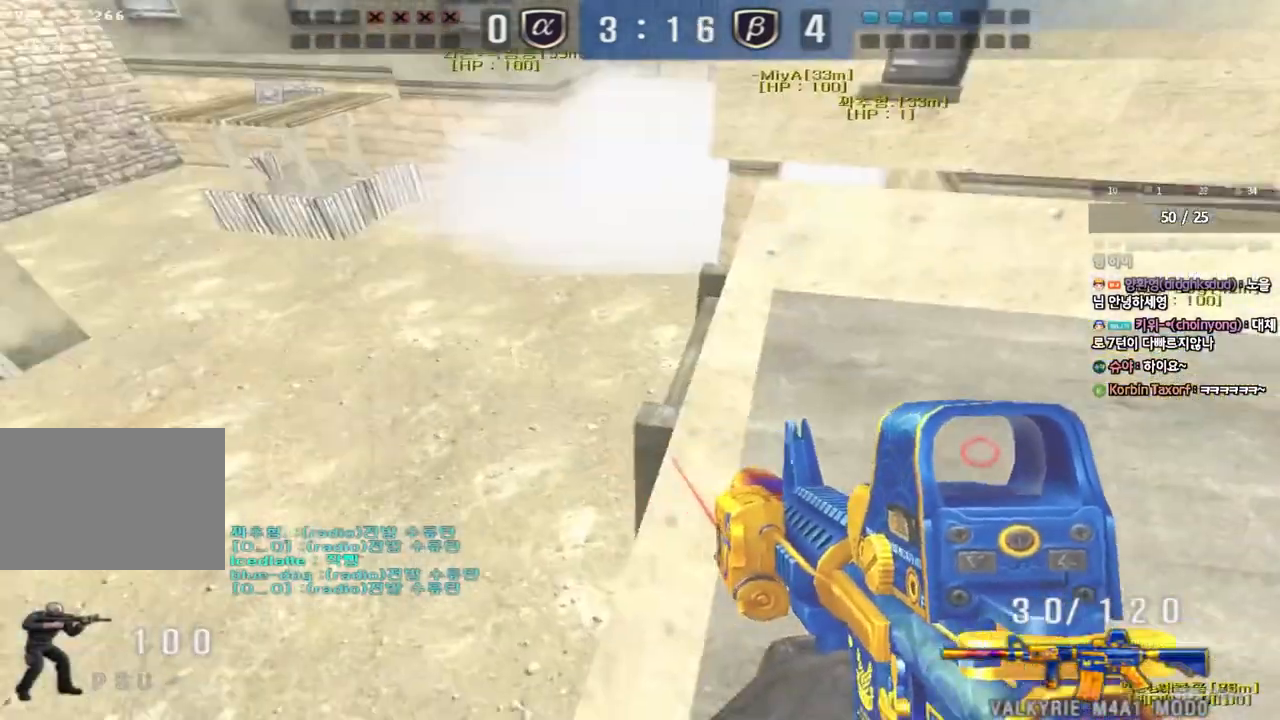
{"keys": ["a", "w"], "events": [[350, "a", "down"]]}